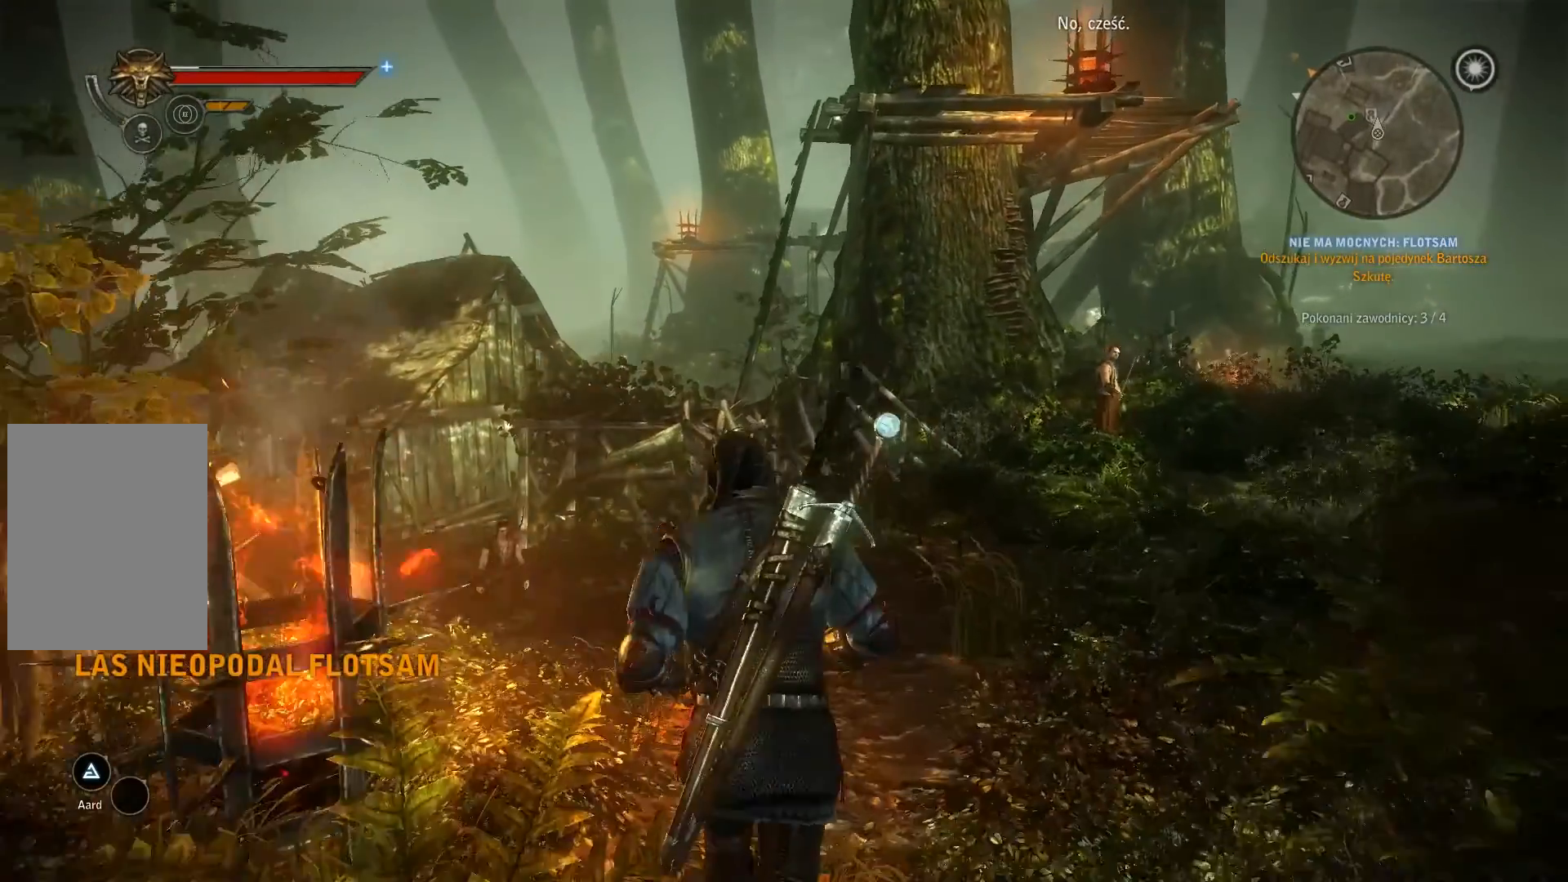
Gameplay with a controller (Xbox layout); each line is a JSON object with the inputs held at the frame after it (dt_ms = milliseconds from this image to that frame). "events" lists button and stick changes between this image and that frame as [ms after this image, input, new state], when the widget could be followed in between. Not read: L3 R3.
{"dt_ms": 500, "buttons": [], "left_stick": "center", "right_stick": "center", "events": [[200, "X", "down"], [267, "START", "down"], [300, "X", "up"], [467, "START", "up"]]}
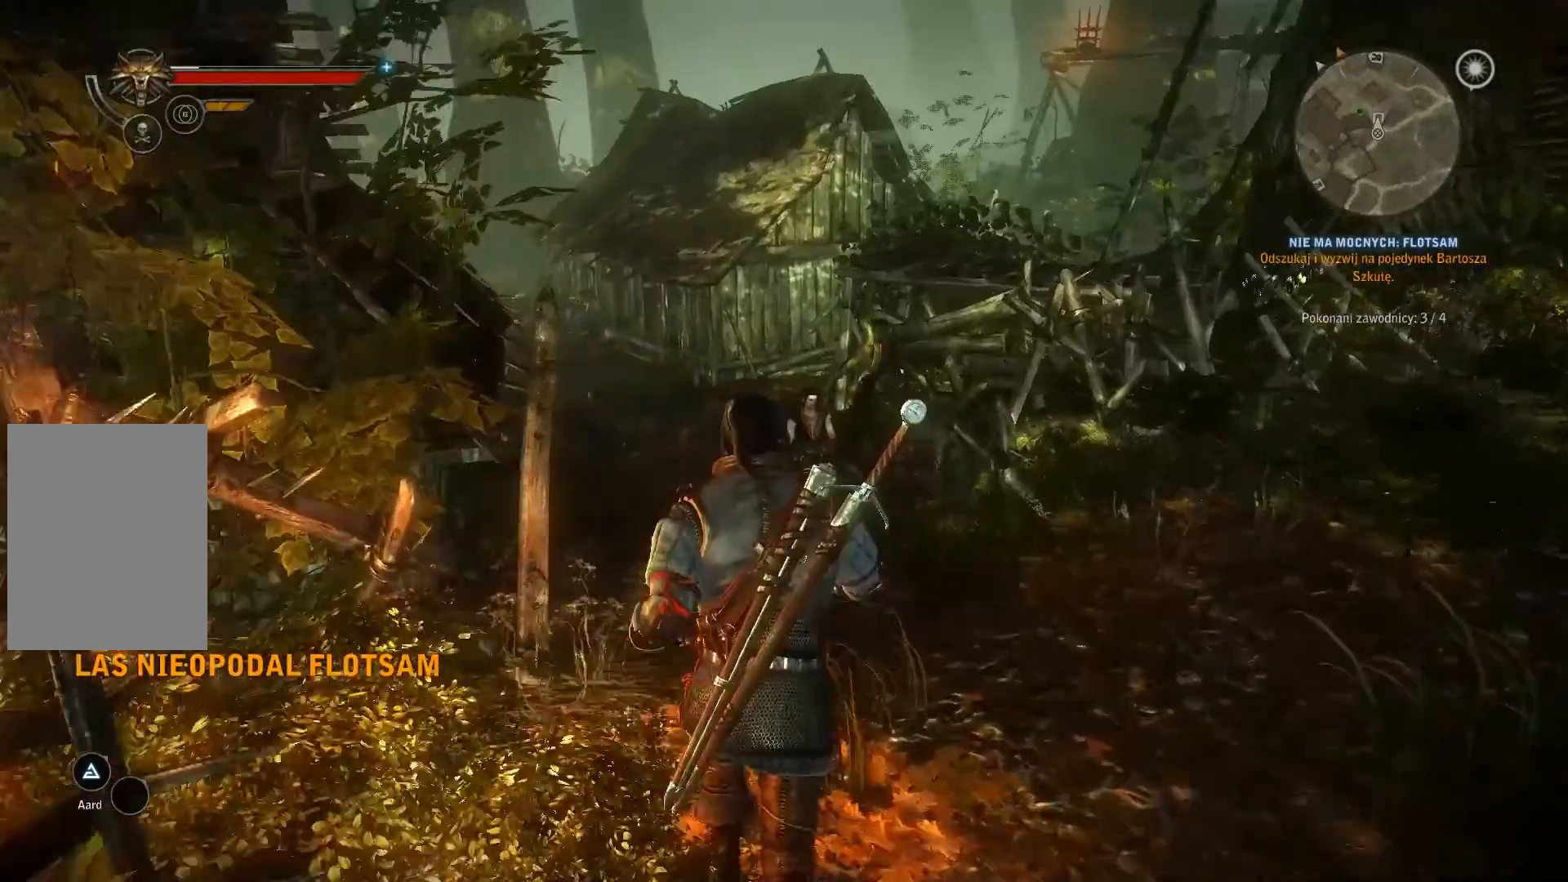
{"dt_ms": 500, "buttons": [], "left_stick": "center", "right_stick": "center", "events": []}
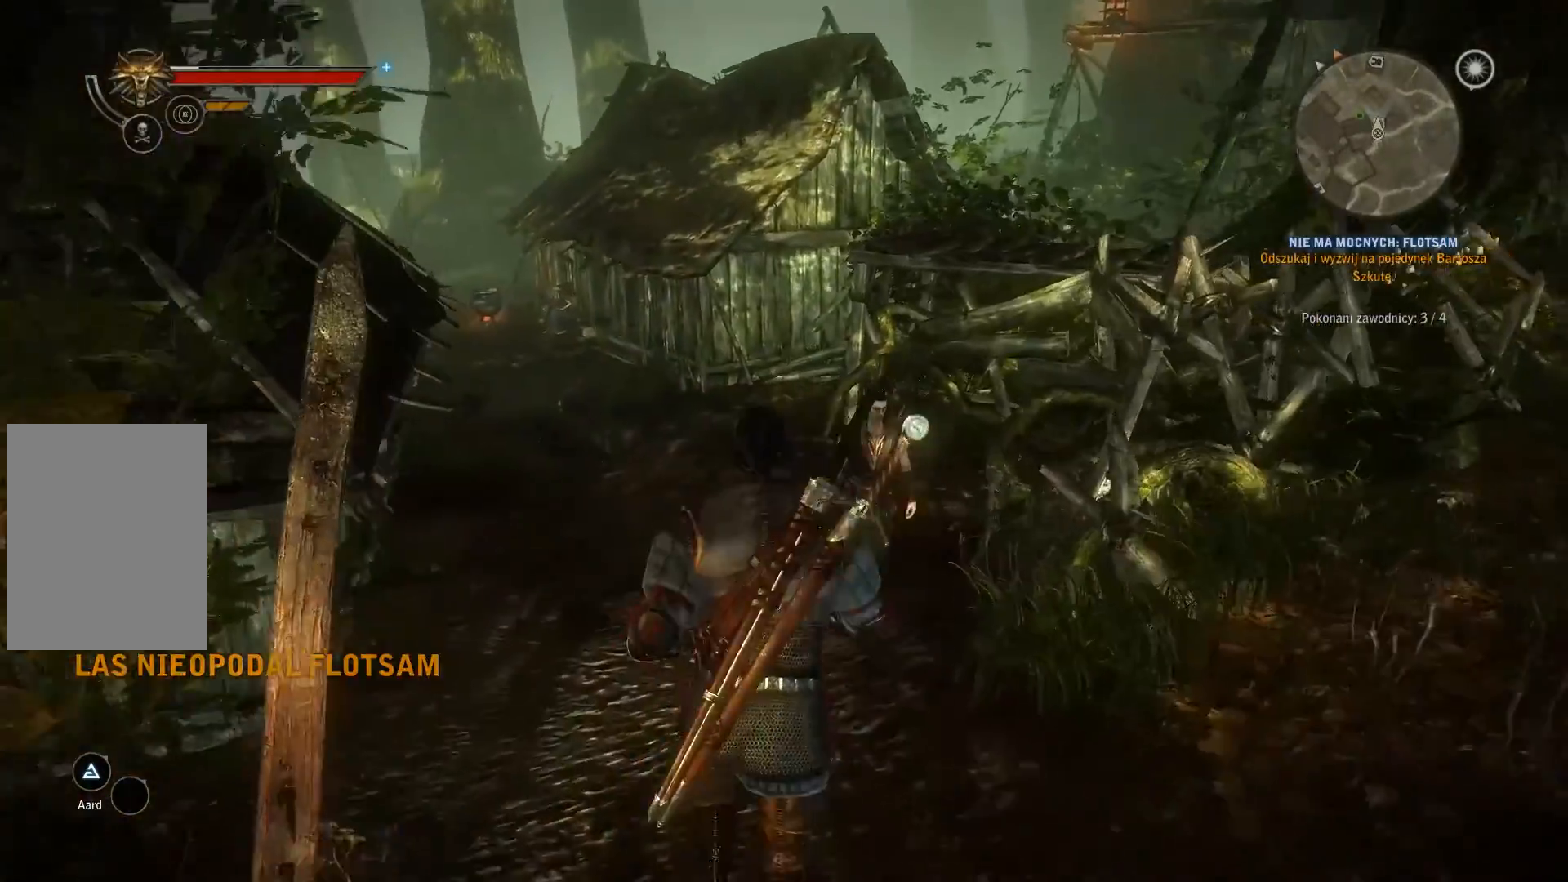
{"dt_ms": 500, "buttons": [], "left_stick": "center", "right_stick": "center", "events": []}
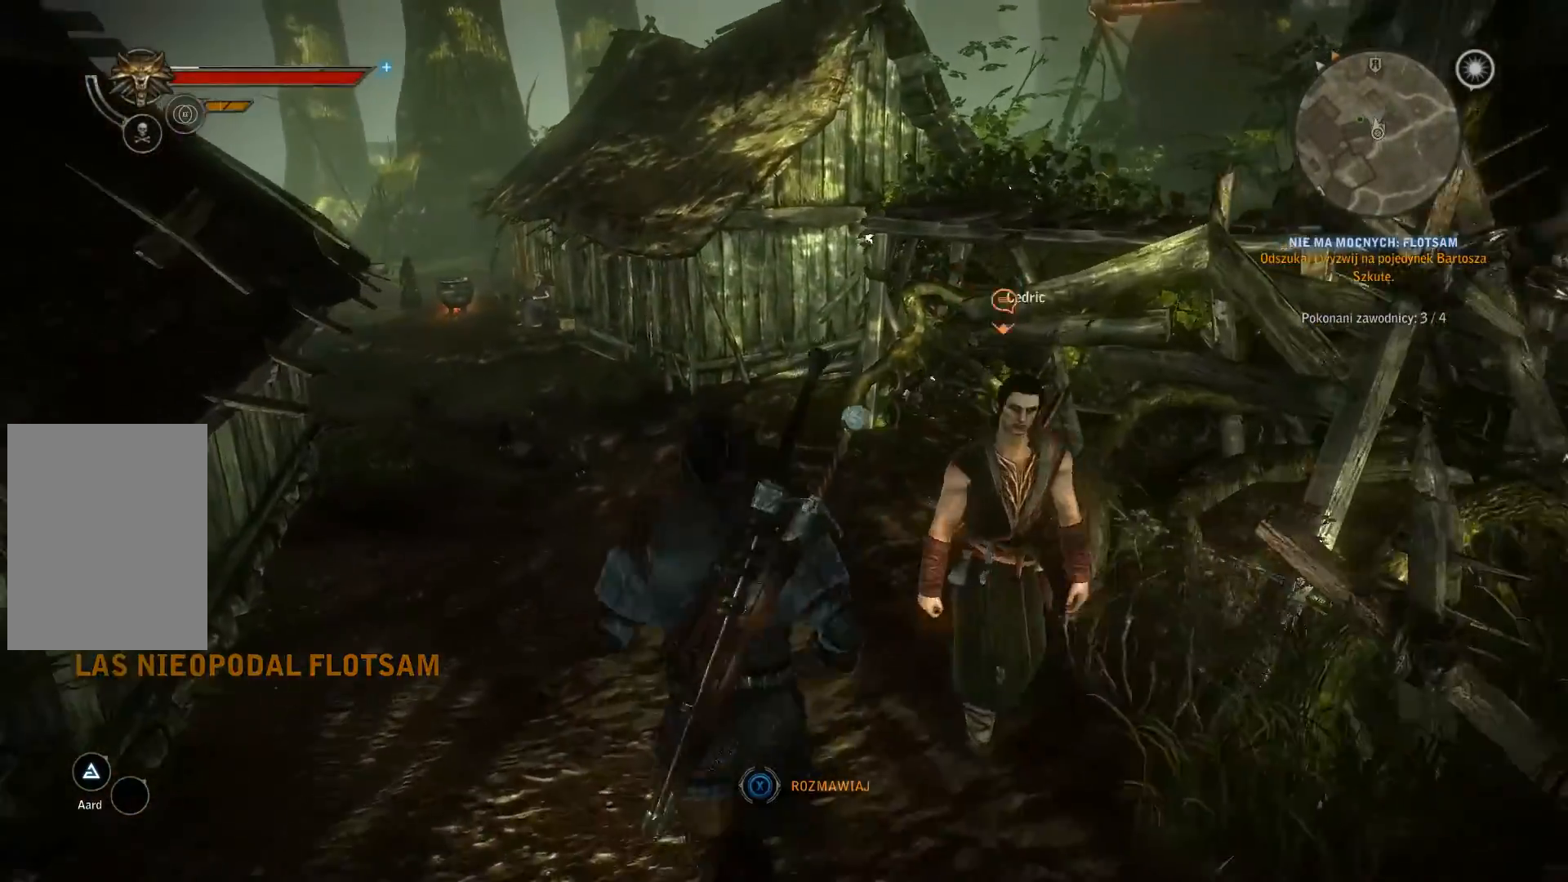
{"dt_ms": 500, "buttons": [], "left_stick": "center", "right_stick": "center", "events": []}
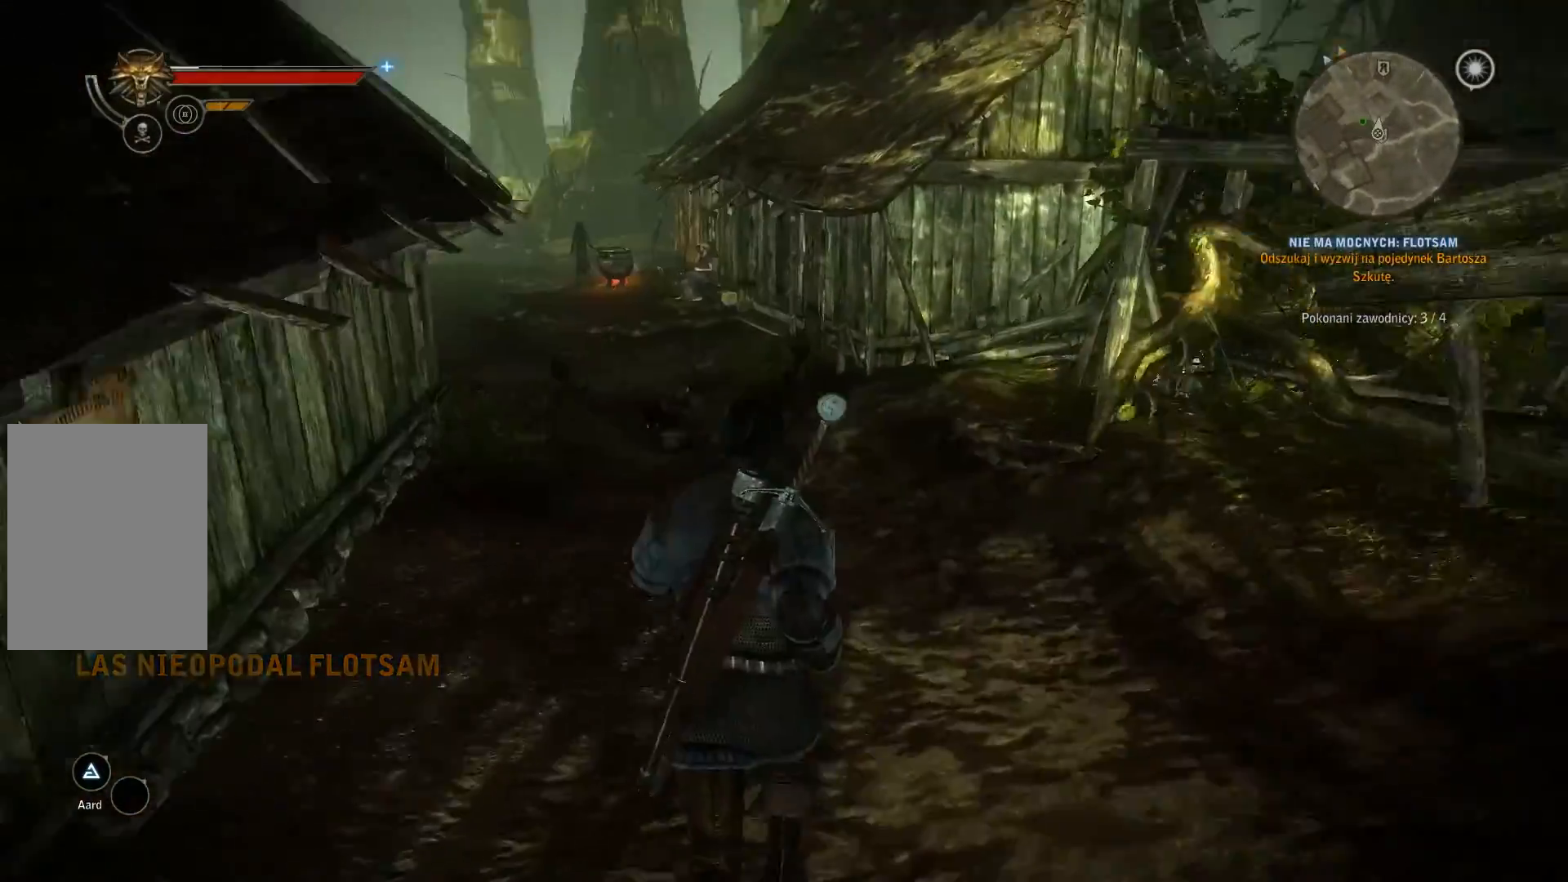
{"dt_ms": 1000, "buttons": [], "left_stick": "center", "right_stick": "center"}
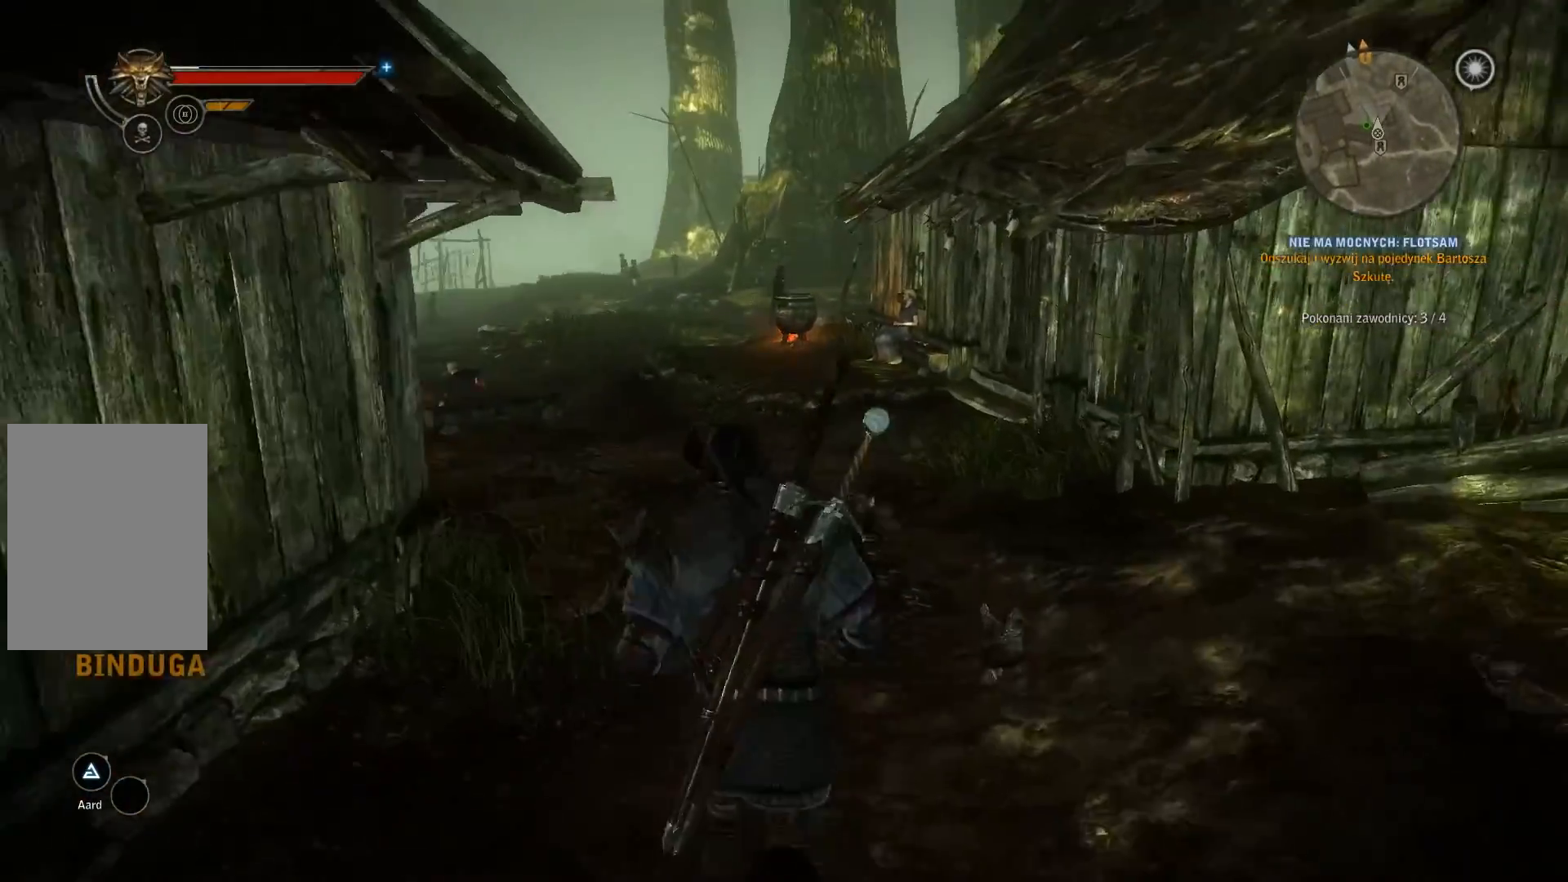
{"dt_ms": 500, "buttons": [], "left_stick": "up", "right_stick": "center", "events": [[400, "left_stick", "up"]]}